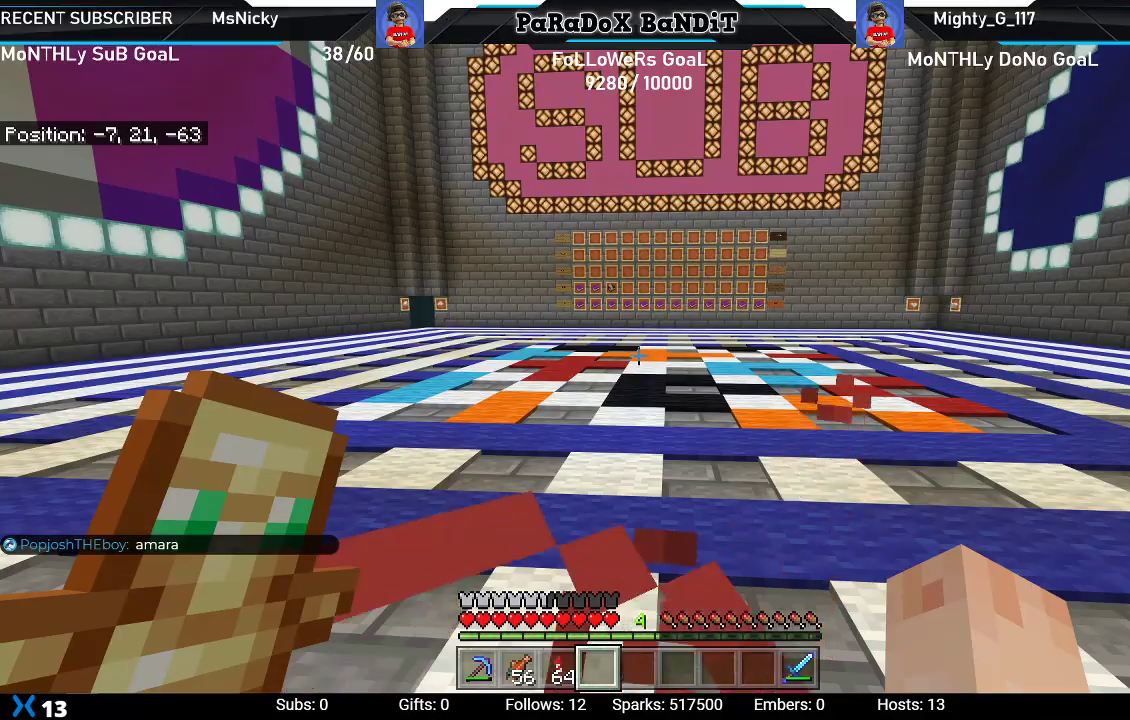
Gameplay with a controller (Xbox layout); each line is a JSON object with the inputs held at the frame after it (dt_ms = milliseconds from this image to that frame). "events" lists button and stick changes between this image and that frame as [ms after this image, input, new state], when the widget could be followed in between.
{"dt_ms": 500, "buttons": [], "left_stick": "center", "right_stick": "left", "events": [[333, "right_stick", "left"]]}
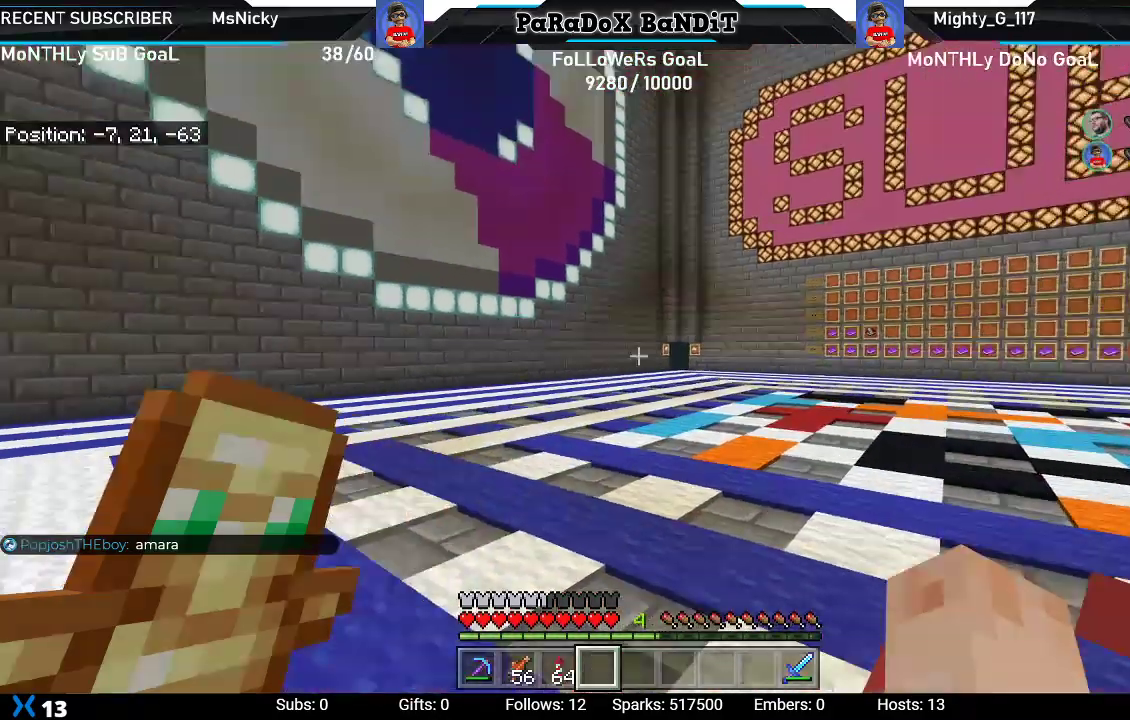
{"dt_ms": 500, "buttons": [], "left_stick": "center", "right_stick": "up-right", "events": [[167, "right_stick", "center"], [467, "right_stick", "up-right"]]}
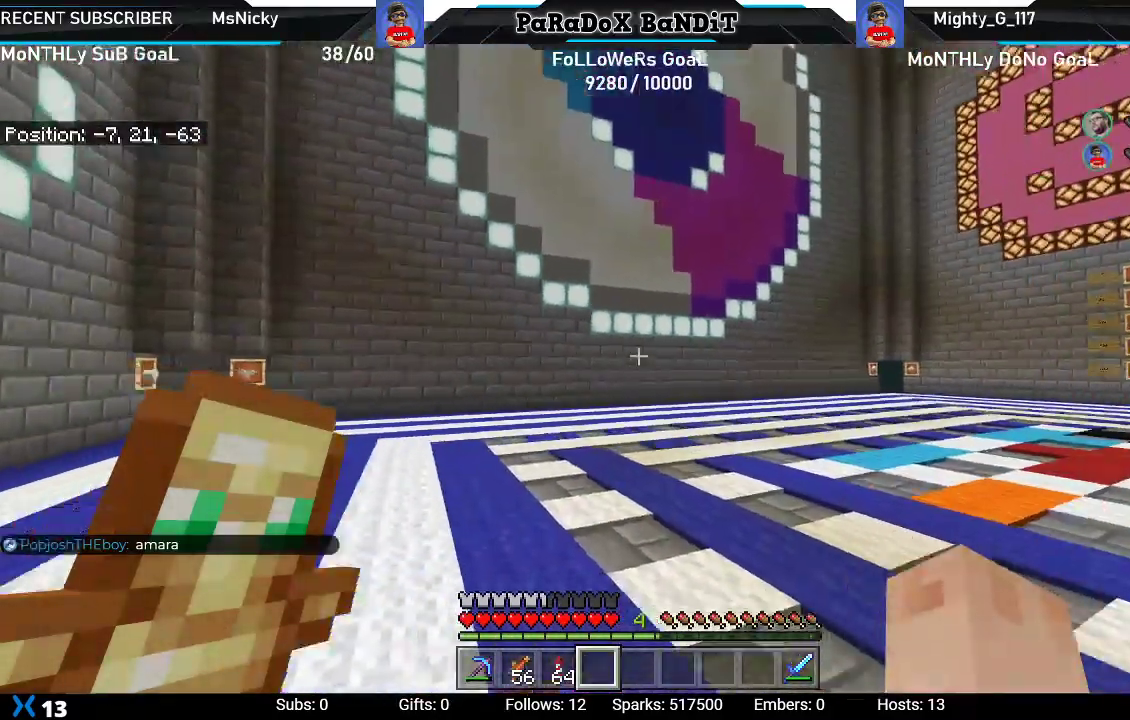
{"dt_ms": 500, "buttons": [], "left_stick": "center", "right_stick": "center", "events": [[350, "right_stick", "center"]]}
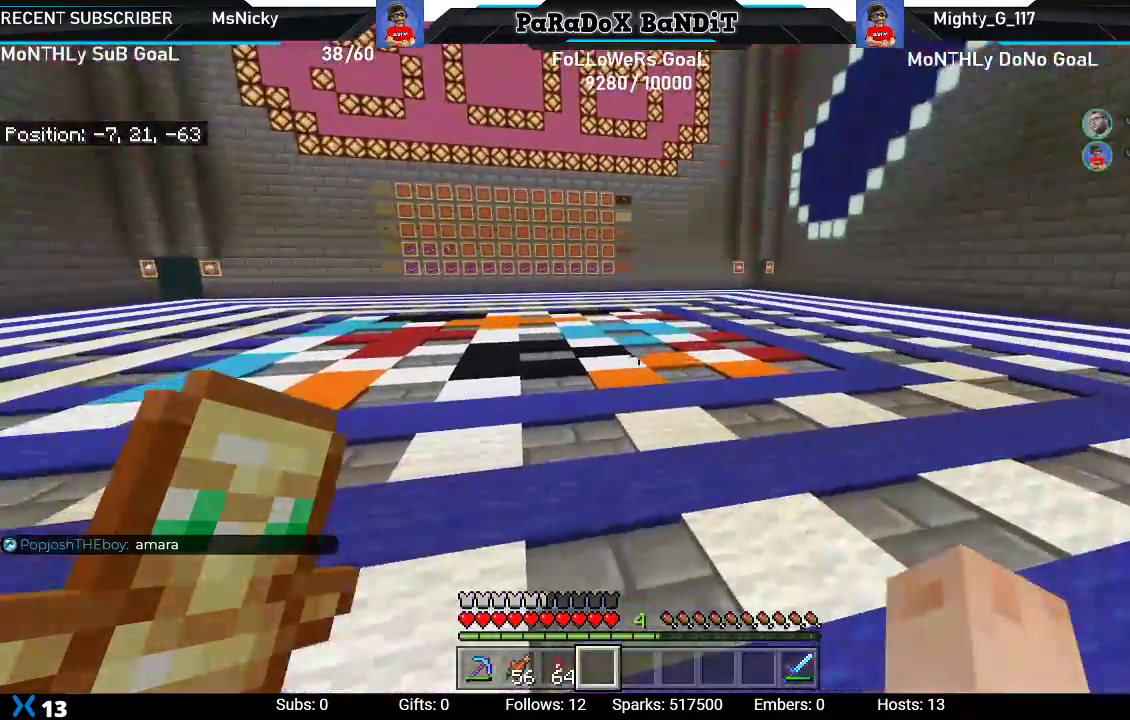
{"dt_ms": 500, "buttons": [], "left_stick": "up", "right_stick": "center", "events": [[483, "left_stick", "up"]]}
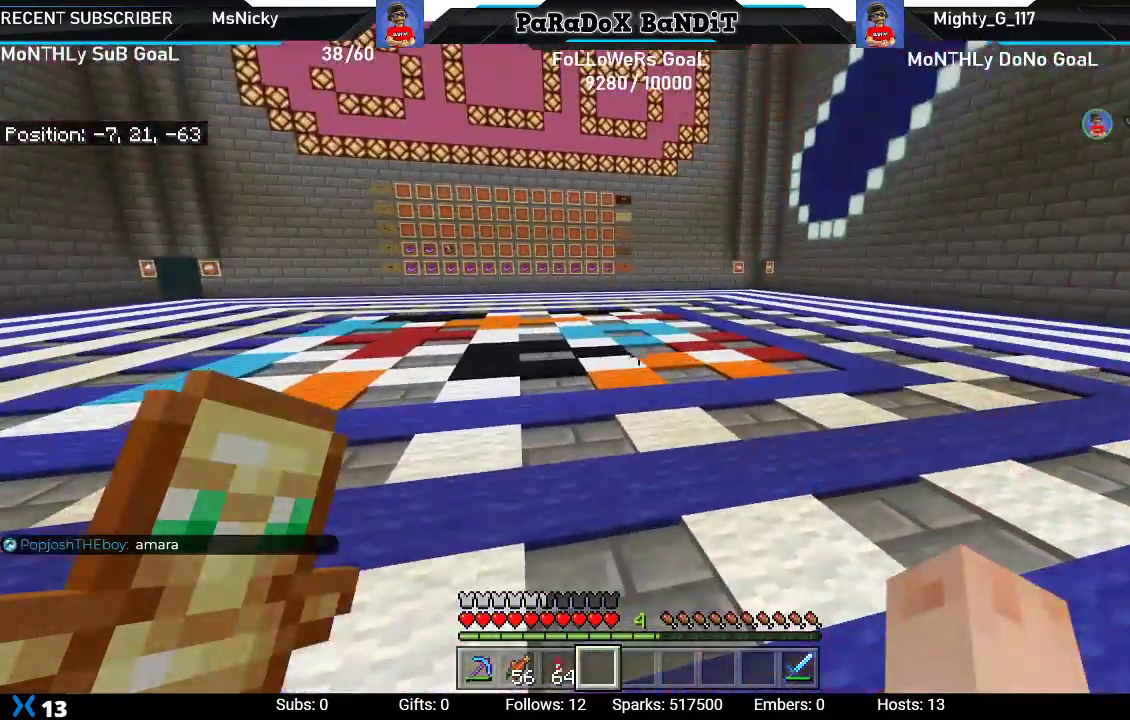
{"dt_ms": 500, "buttons": [], "left_stick": "up", "right_stick": "center", "events": [[83, "right_stick", "left"], [183, "right_stick", "up-left"], [367, "right_stick", "center"]]}
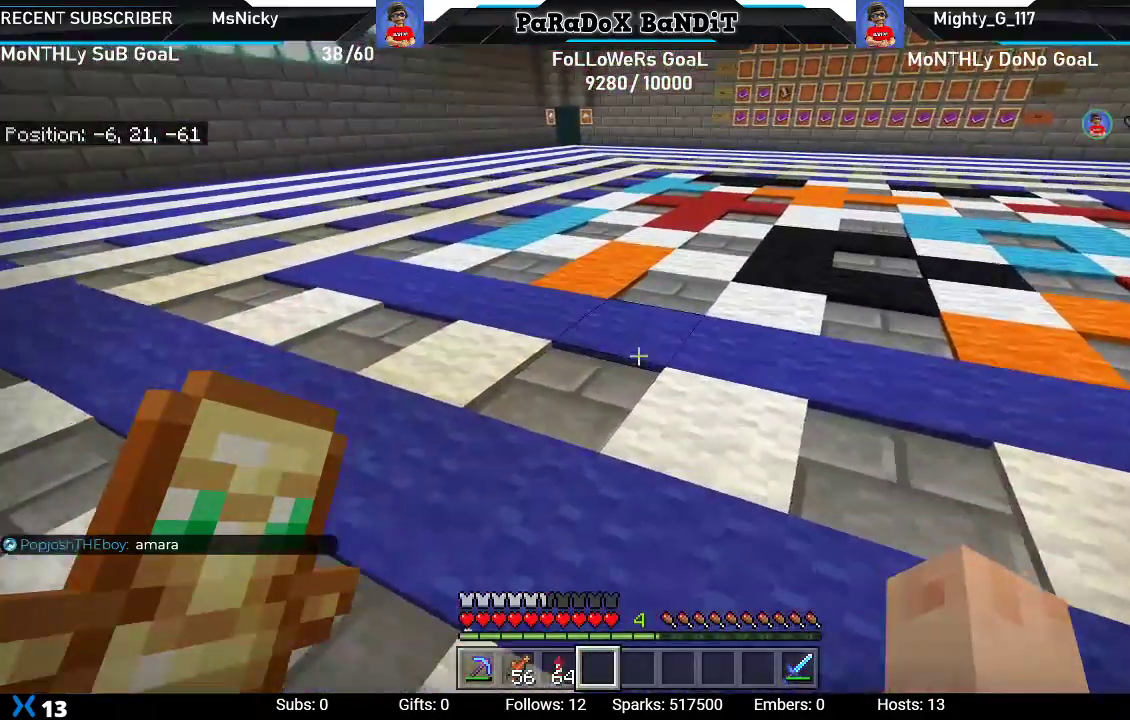
{"dt_ms": 500, "buttons": ["A"], "left_stick": "up", "right_stick": "center", "events": [[400, "A", "down"]]}
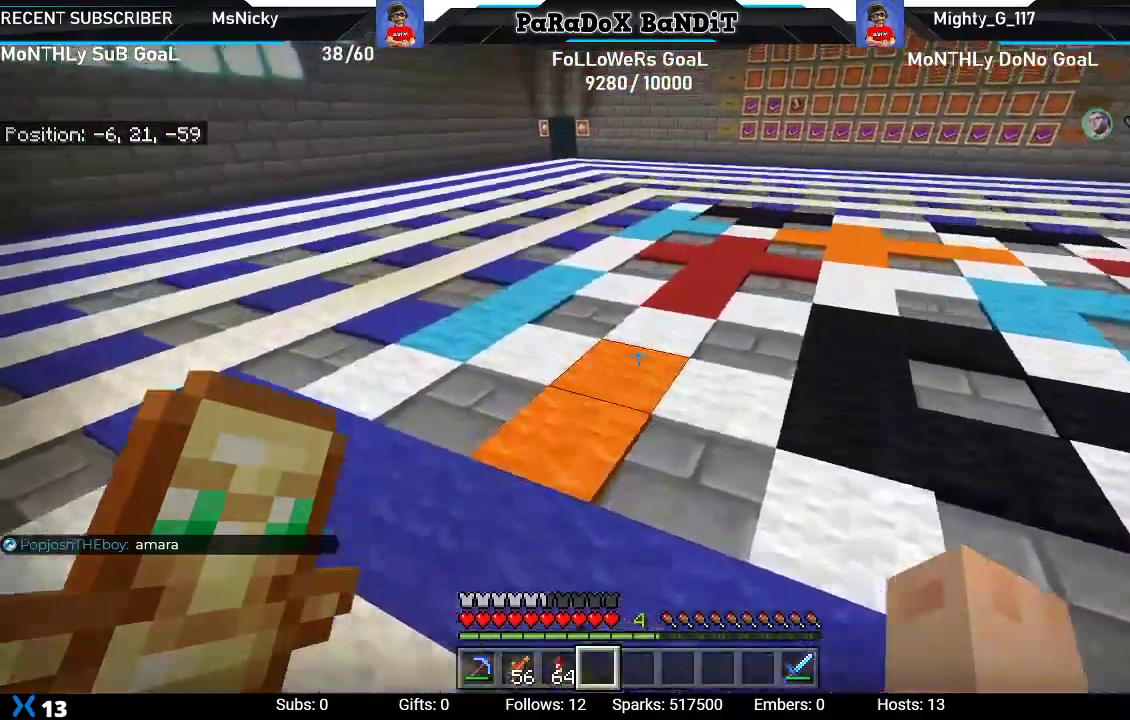
{"dt_ms": 500, "buttons": [], "left_stick": "up", "right_stick": "center", "events": [[50, "A", "up"]]}
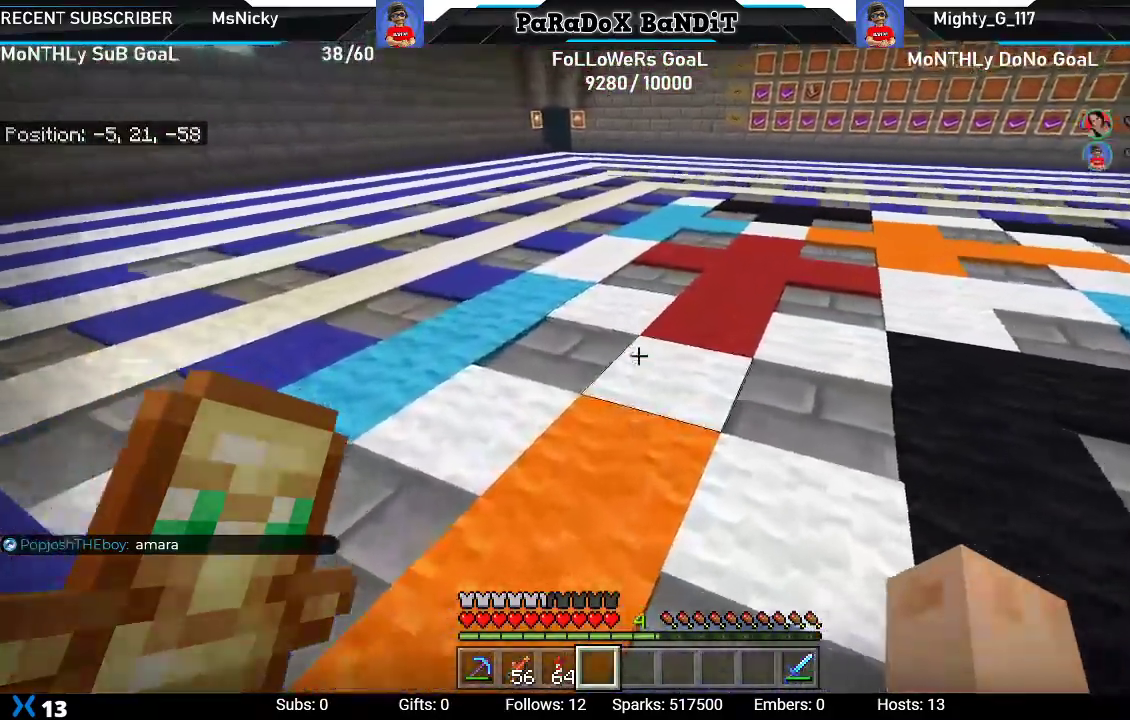
{"dt_ms": 1000, "buttons": [], "left_stick": "up-left", "right_stick": "center"}
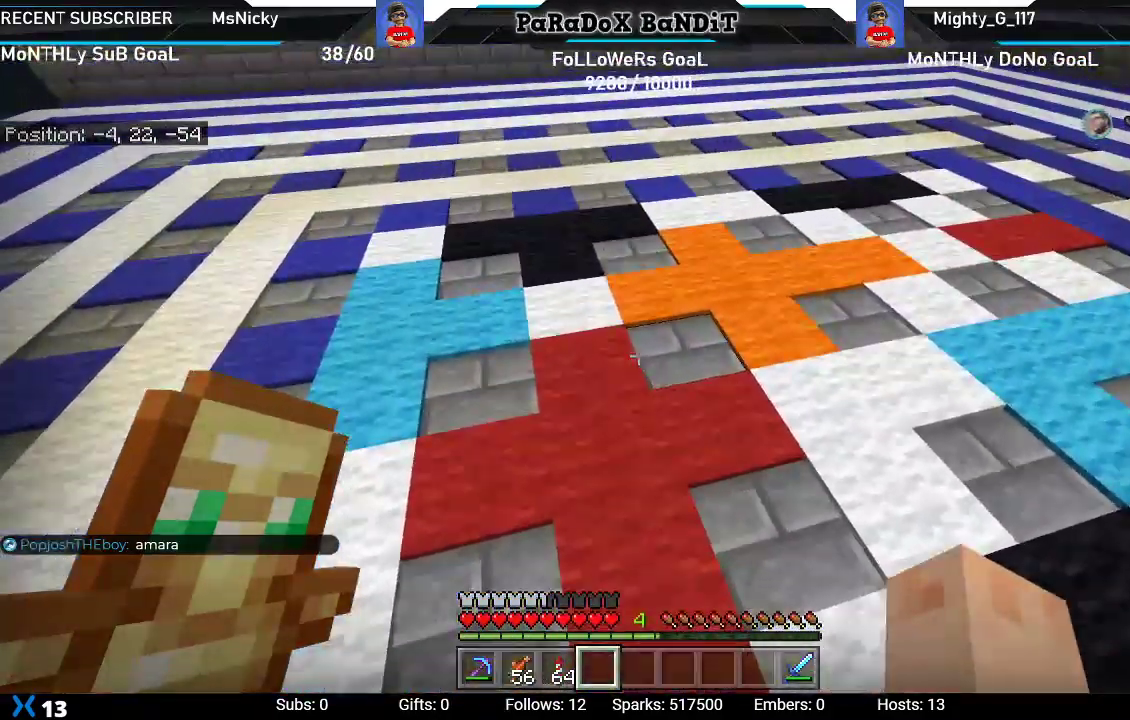
{"dt_ms": 500, "buttons": [], "left_stick": "up-left", "right_stick": "right", "events": [[217, "A", "down"], [317, "A", "up"], [483, "right_stick", "right"]]}
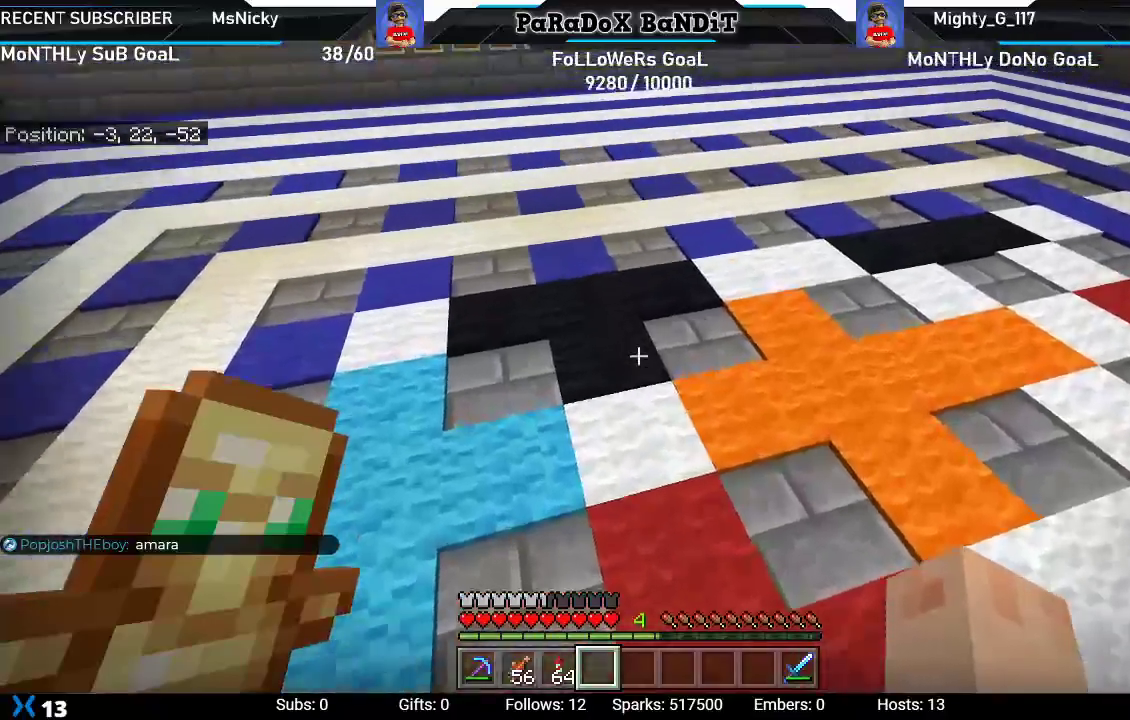
{"dt_ms": 500, "buttons": [], "left_stick": "down-left", "right_stick": "right", "events": [[100, "left_stick", "left"], [383, "left_stick", "down-left"]]}
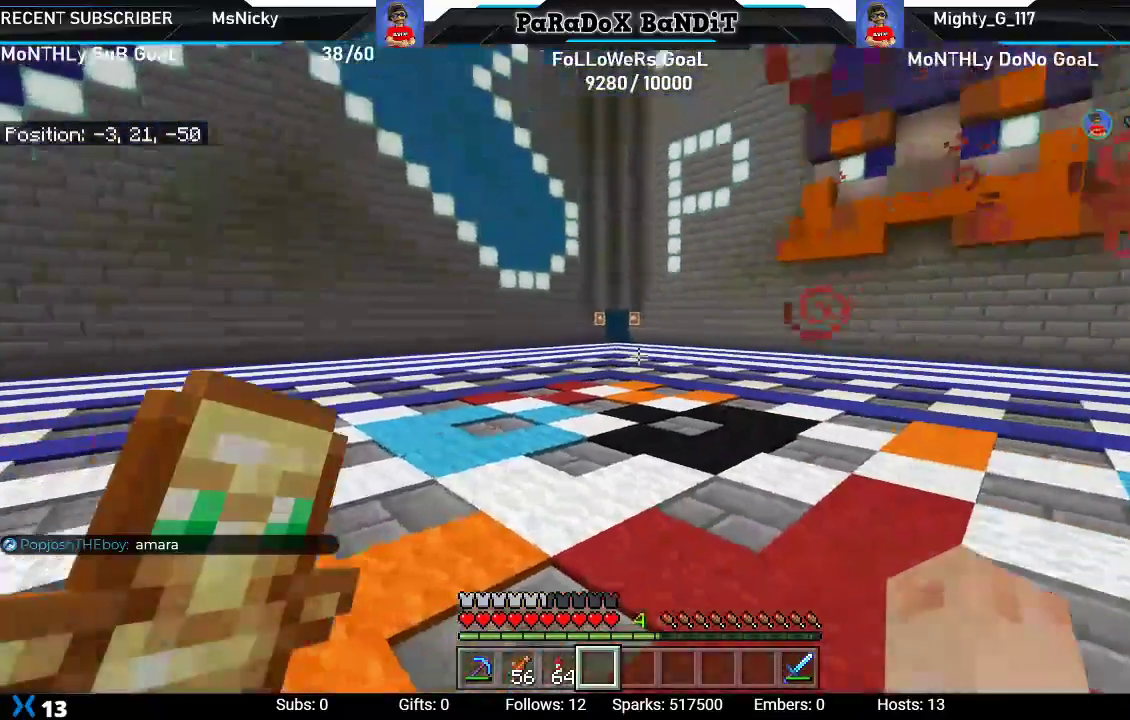
{"dt_ms": 500, "buttons": [], "left_stick": "down-left", "right_stick": "down-right", "events": [[67, "right_stick", "center"], [467, "right_stick", "down-right"]]}
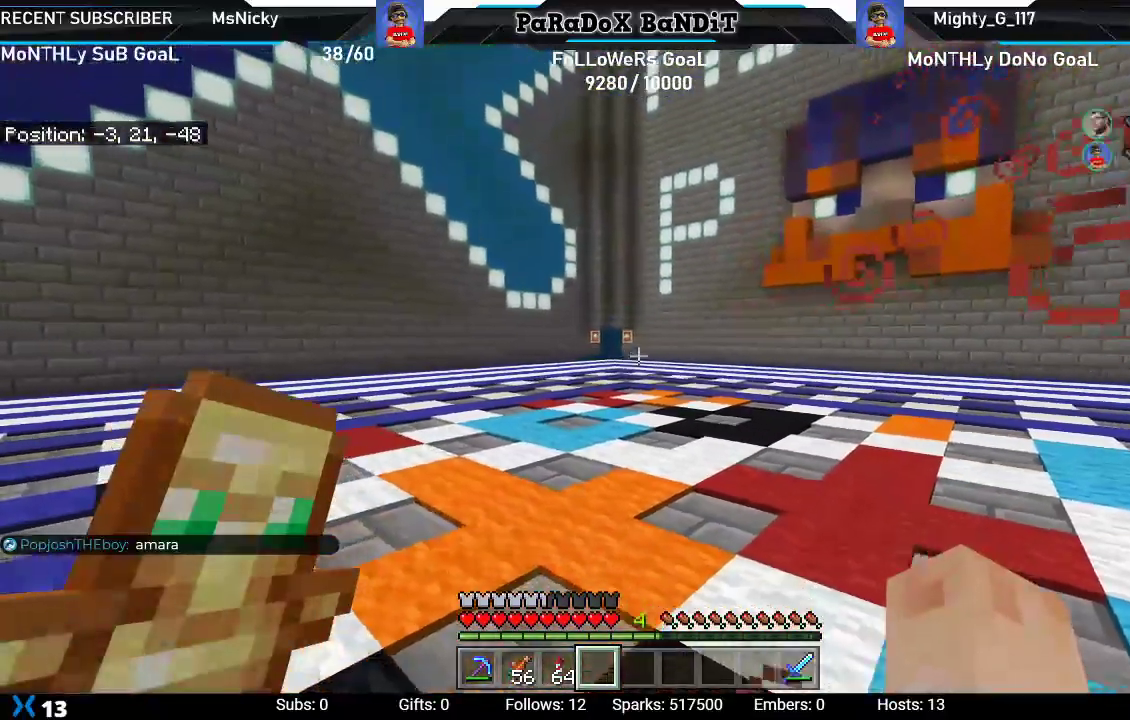
{"dt_ms": 500, "buttons": [], "left_stick": "down-left", "right_stick": "center", "events": [[250, "R3", "down"], [250, "right_stick", "center"], [350, "R3", "up"], [350, "right_stick", "down-right"], [500, "right_stick", "center"]]}
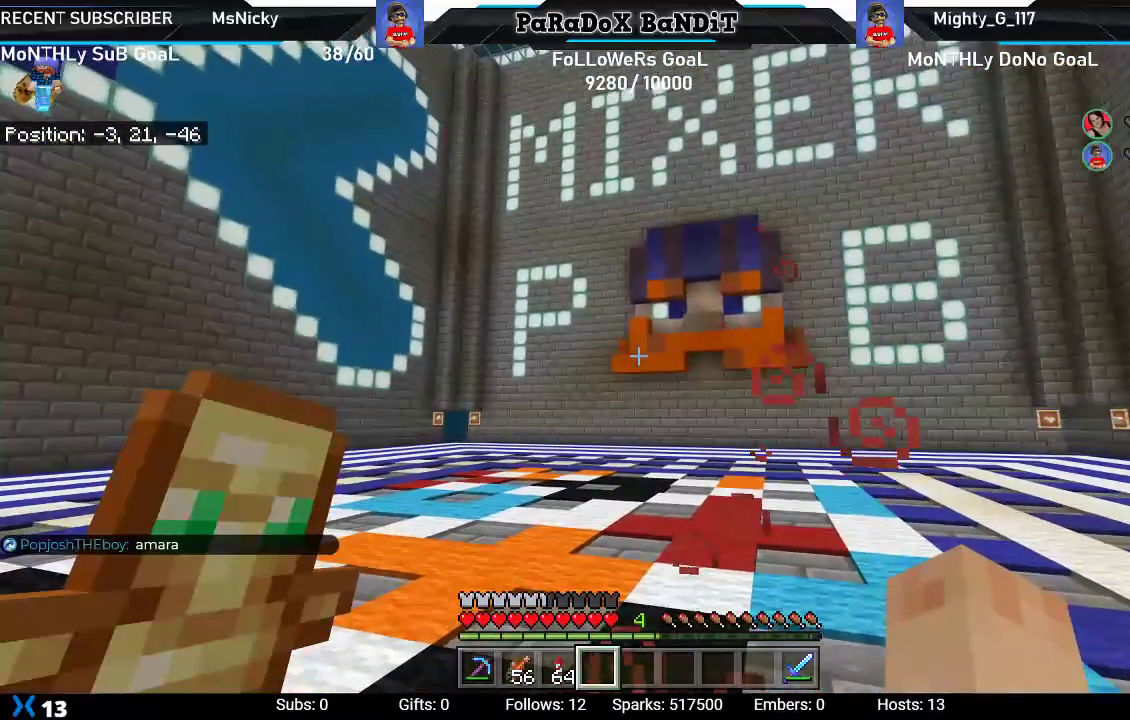
{"dt_ms": 500, "buttons": [], "left_stick": "center", "right_stick": "center", "events": [[217, "left_stick", "center"]]}
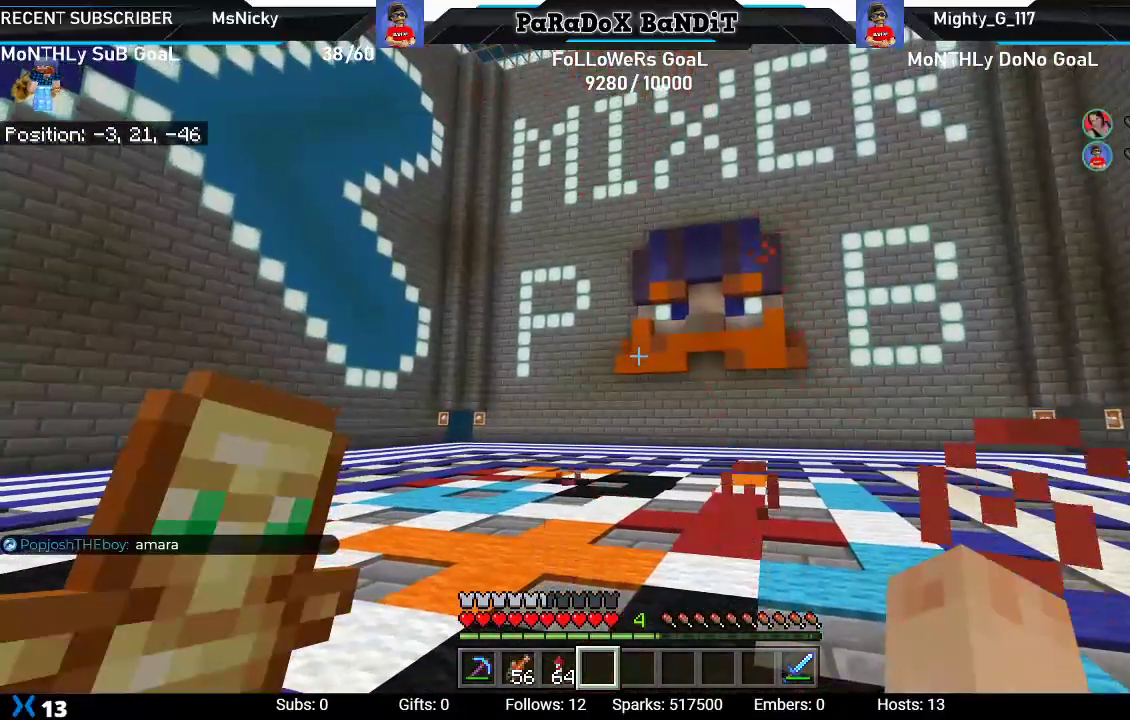
{"dt_ms": 500, "buttons": [], "left_stick": "center", "right_stick": "down", "events": [[500, "right_stick", "down"]]}
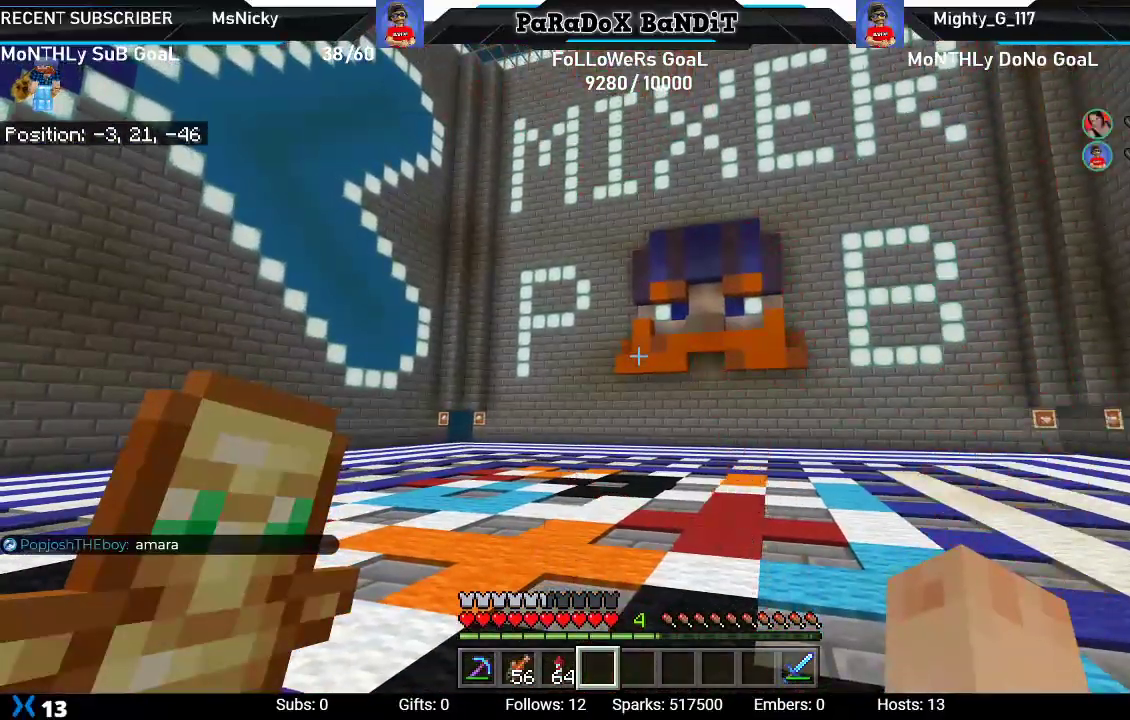
{"dt_ms": 500, "buttons": [], "left_stick": "center", "right_stick": "center", "events": [[267, "right_stick", "center"]]}
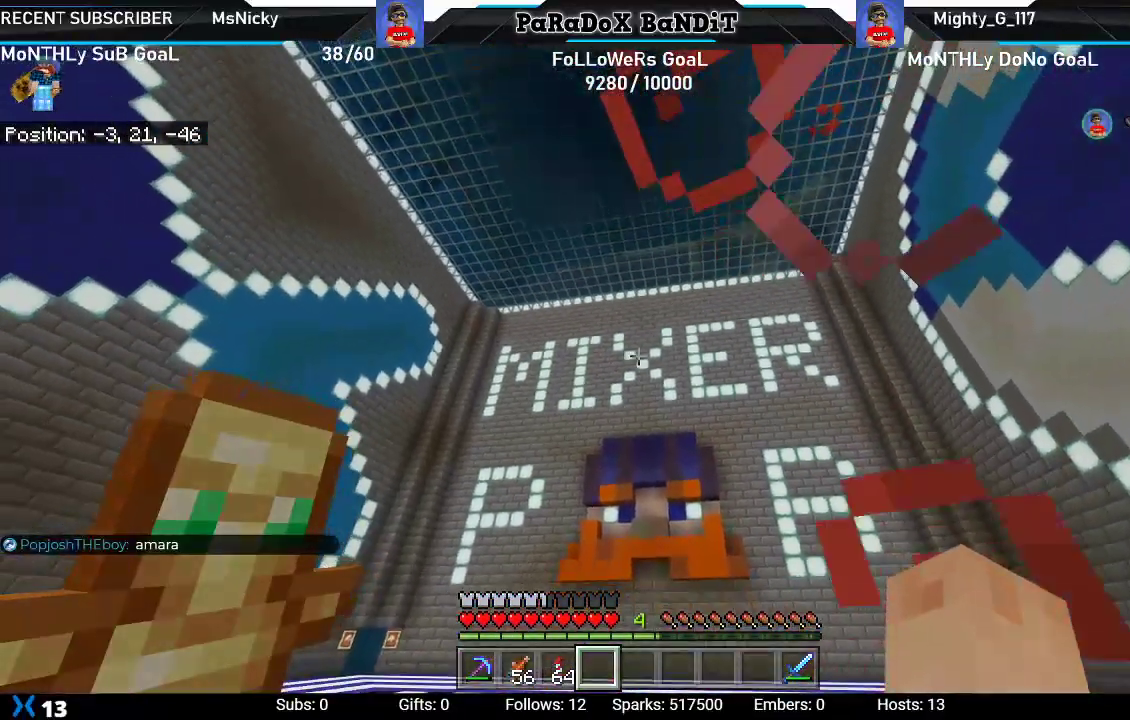
{"dt_ms": 500, "buttons": [], "left_stick": "center", "right_stick": "center", "events": []}
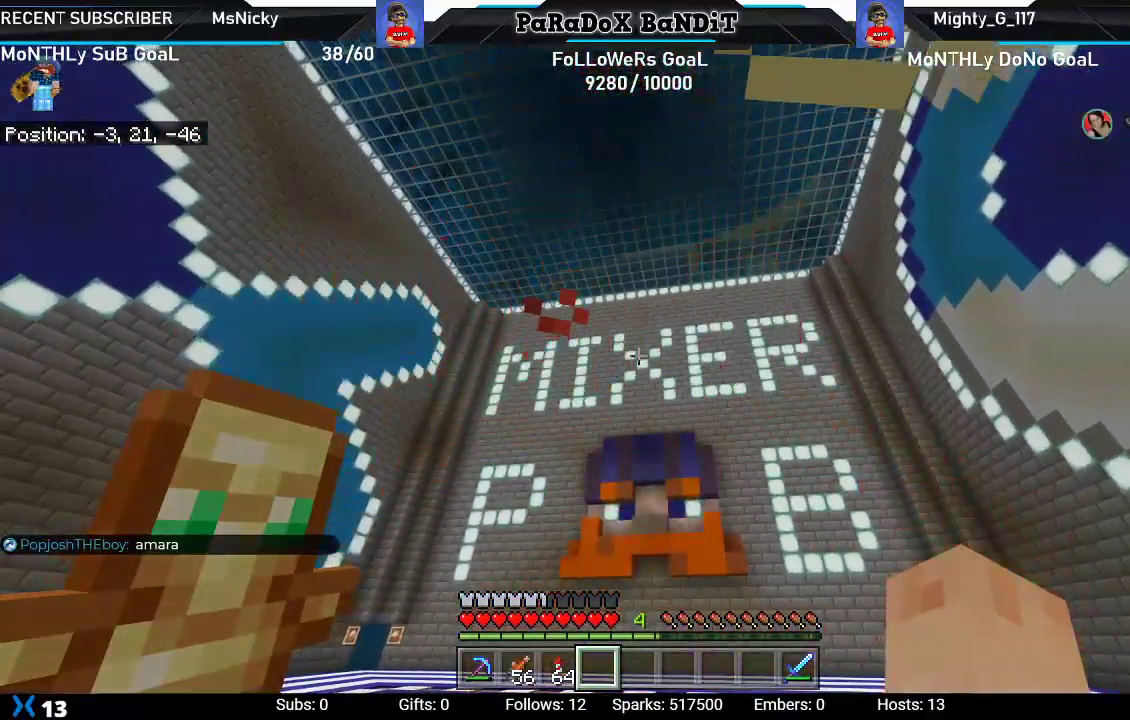
{"dt_ms": 500, "buttons": [], "left_stick": "center", "right_stick": "center", "events": []}
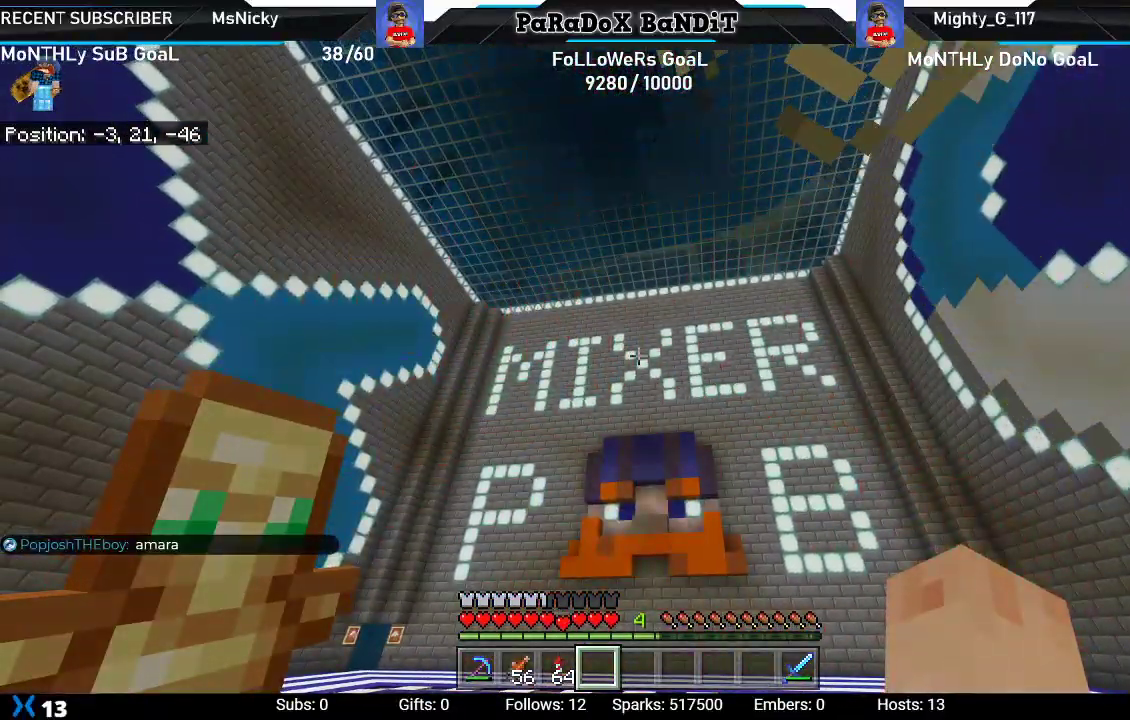
{"dt_ms": 500, "buttons": [], "left_stick": "center", "right_stick": "center", "events": []}
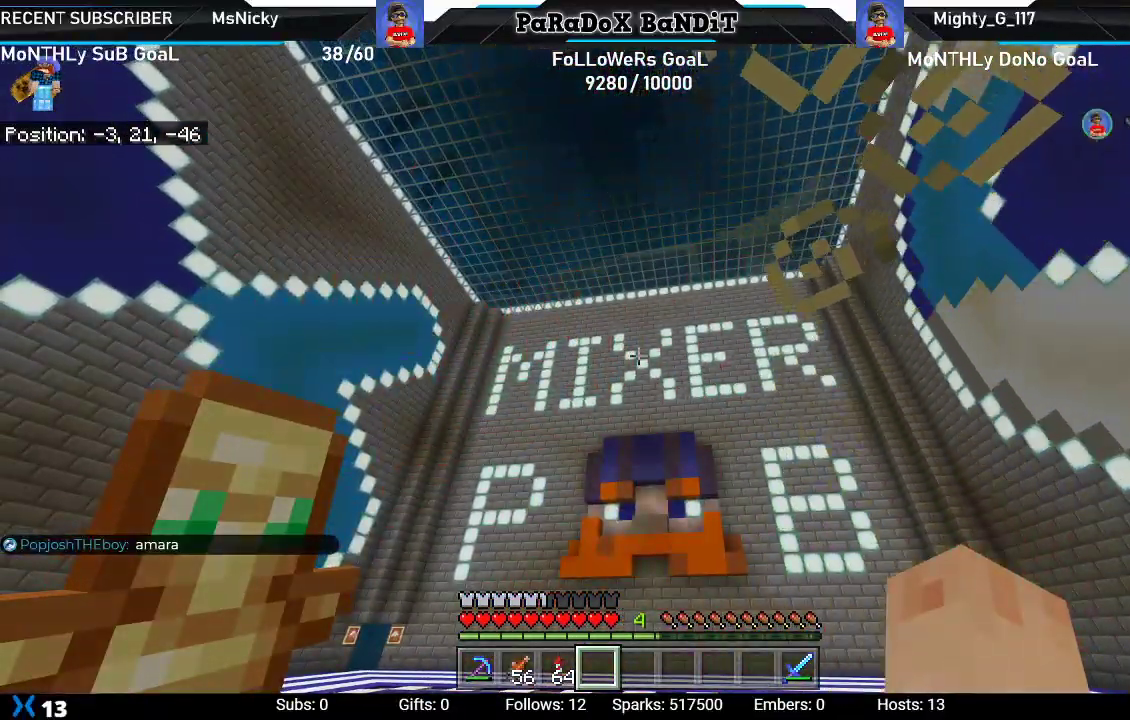
{"dt_ms": 500, "buttons": [], "left_stick": "center", "right_stick": "center", "events": []}
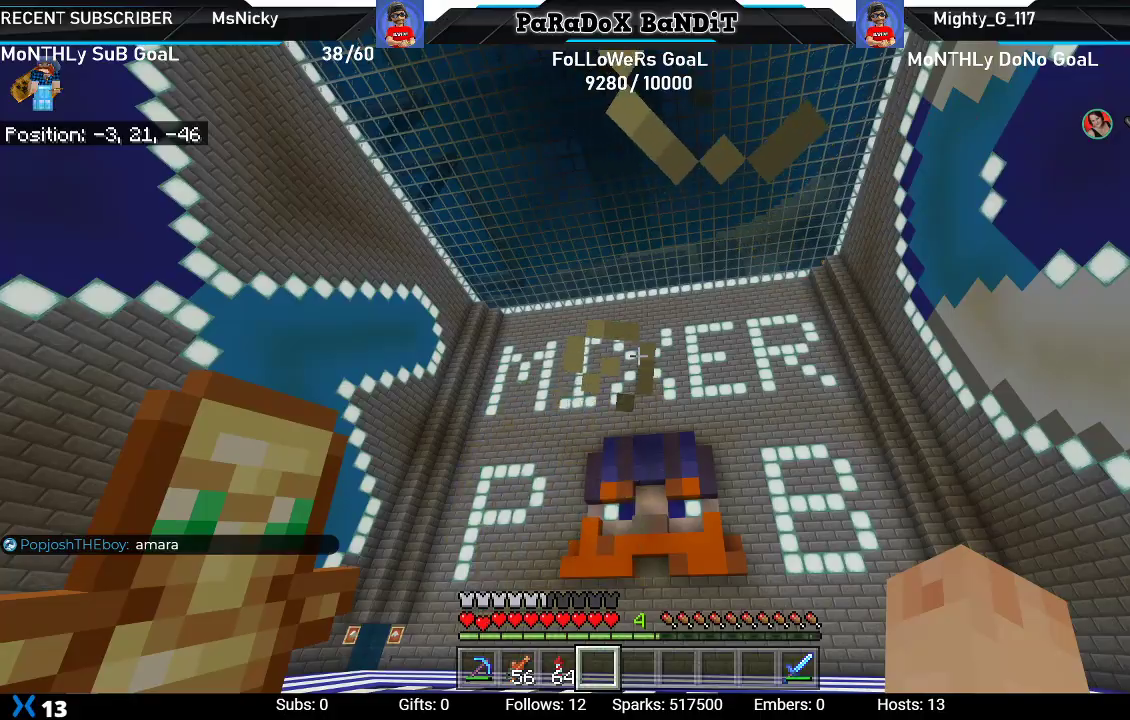
{"dt_ms": 500, "buttons": [], "left_stick": "center", "right_stick": "up", "events": [[283, "right_stick", "up"]]}
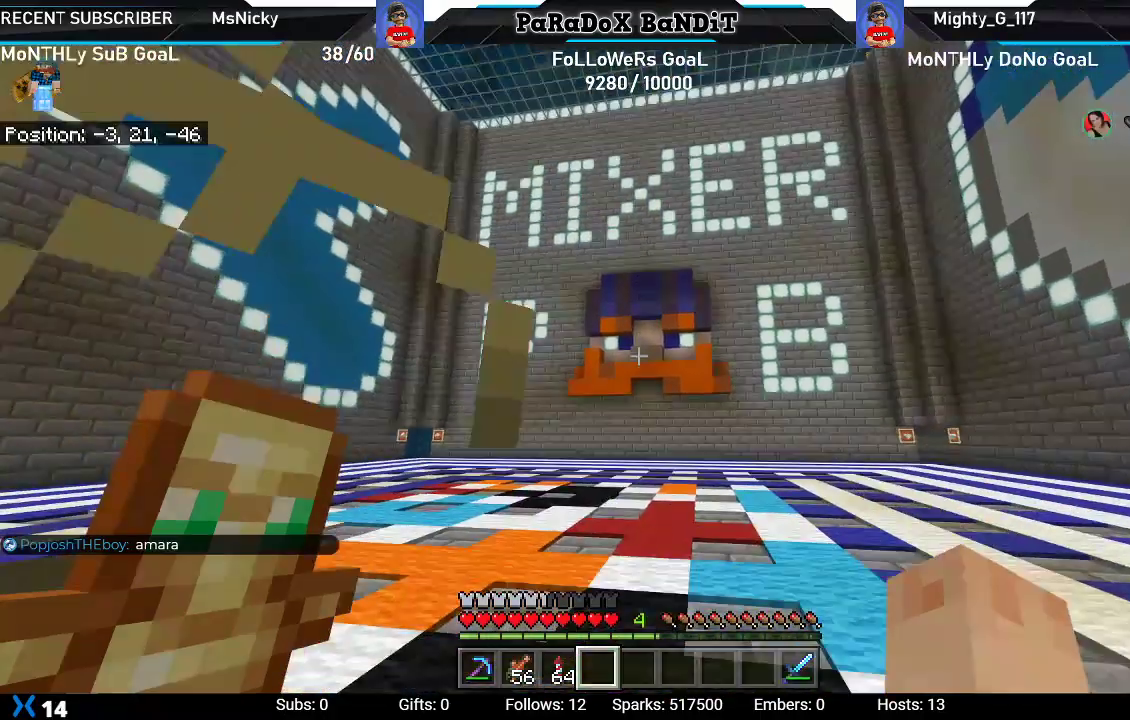
{"dt_ms": 500, "buttons": [], "left_stick": "down-right", "right_stick": "center", "events": [[67, "right_stick", "center"], [200, "Y", "down"], [317, "Y", "up"], [350, "left_stick", "down-right"]]}
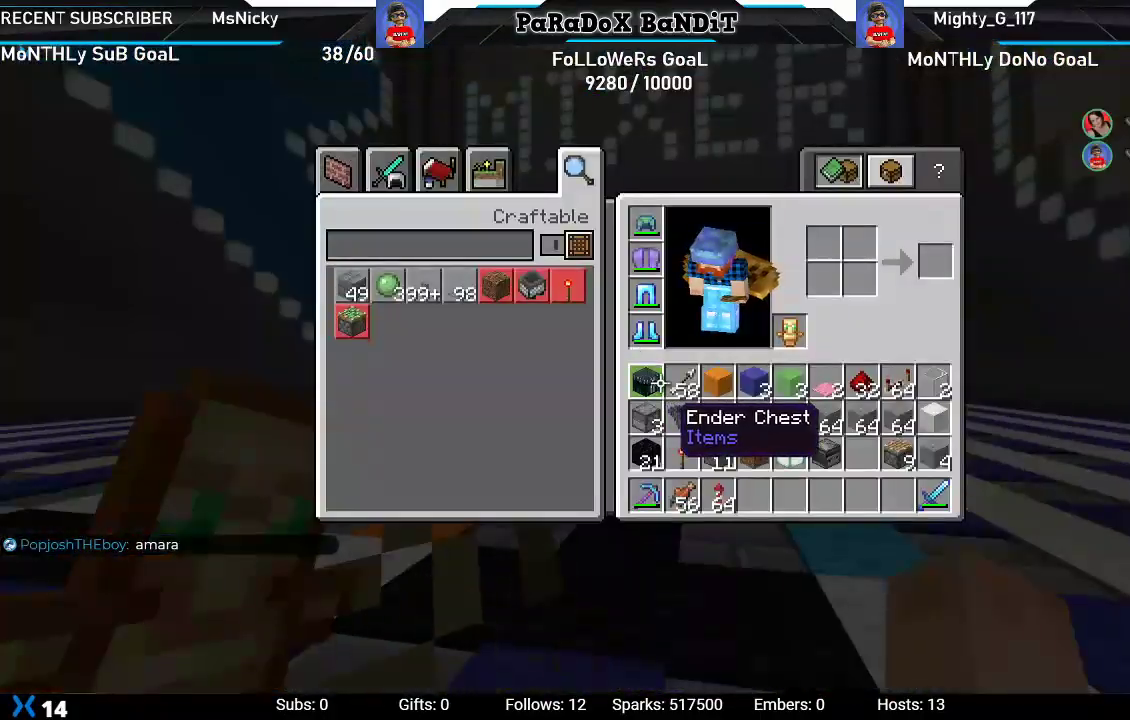
{"dt_ms": 500, "buttons": [], "left_stick": "down-right", "right_stick": "center", "events": []}
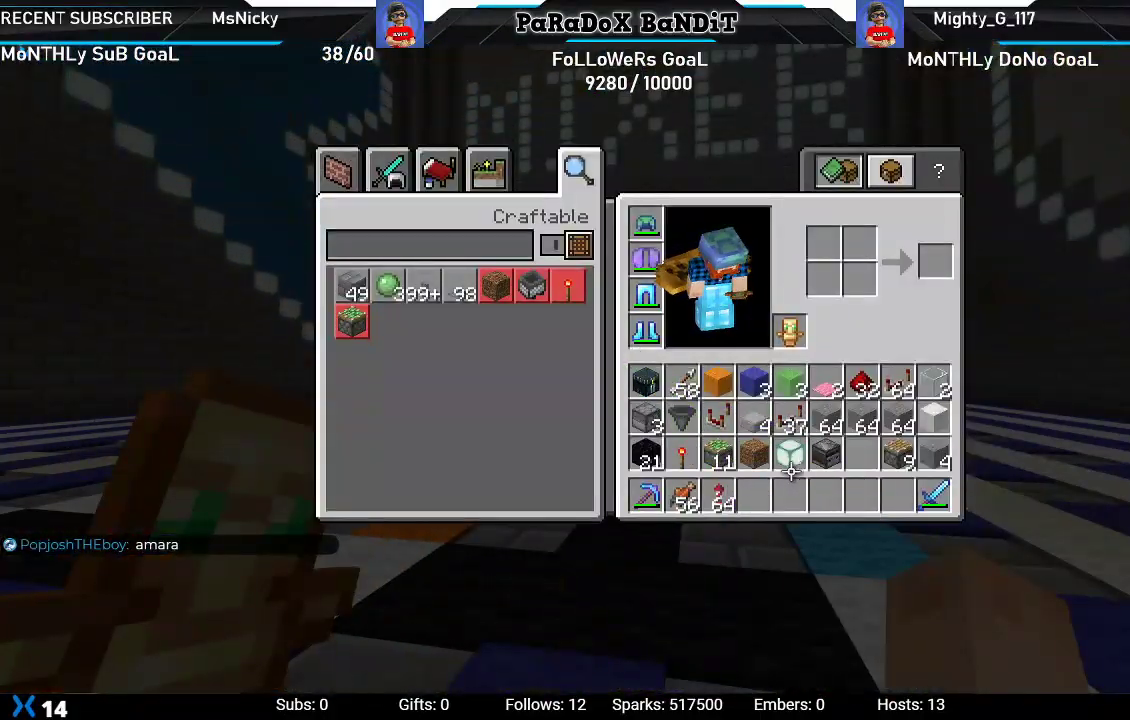
{"dt_ms": 500, "buttons": [], "left_stick": "center", "right_stick": "center", "events": [[17, "left_stick", "center"]]}
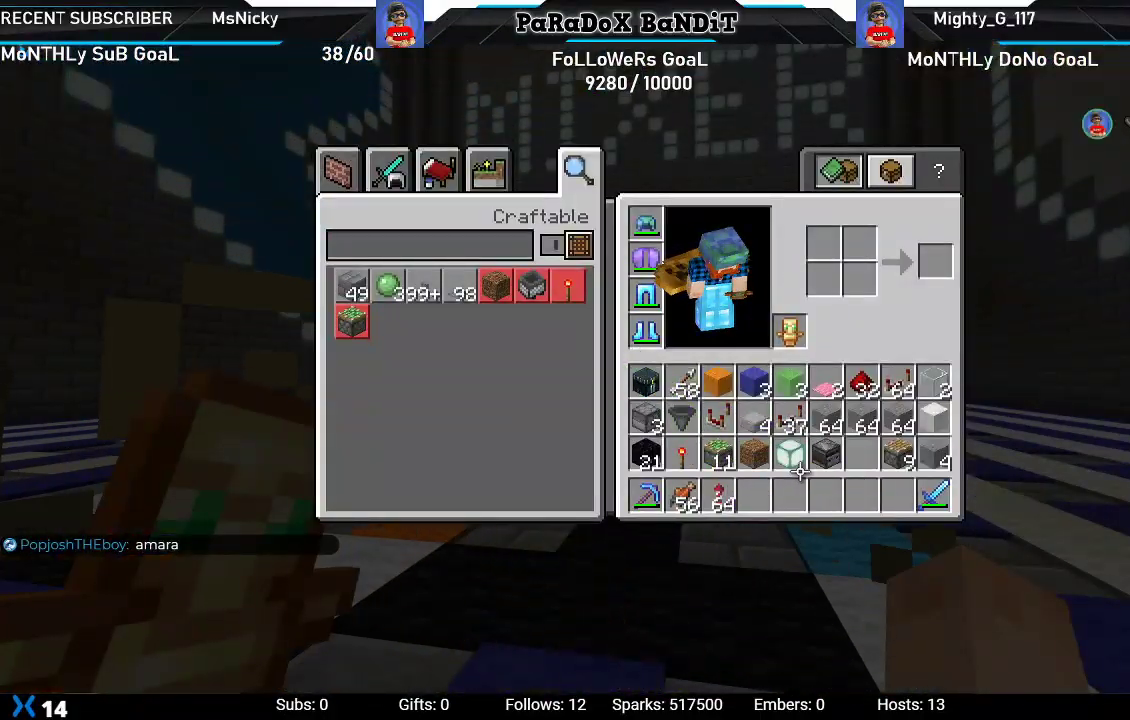
{"dt_ms": 500, "buttons": [], "left_stick": "center", "right_stick": "center", "events": [[50, "DPAD_LEFT", "down"], [183, "DPAD_LEFT", "up"]]}
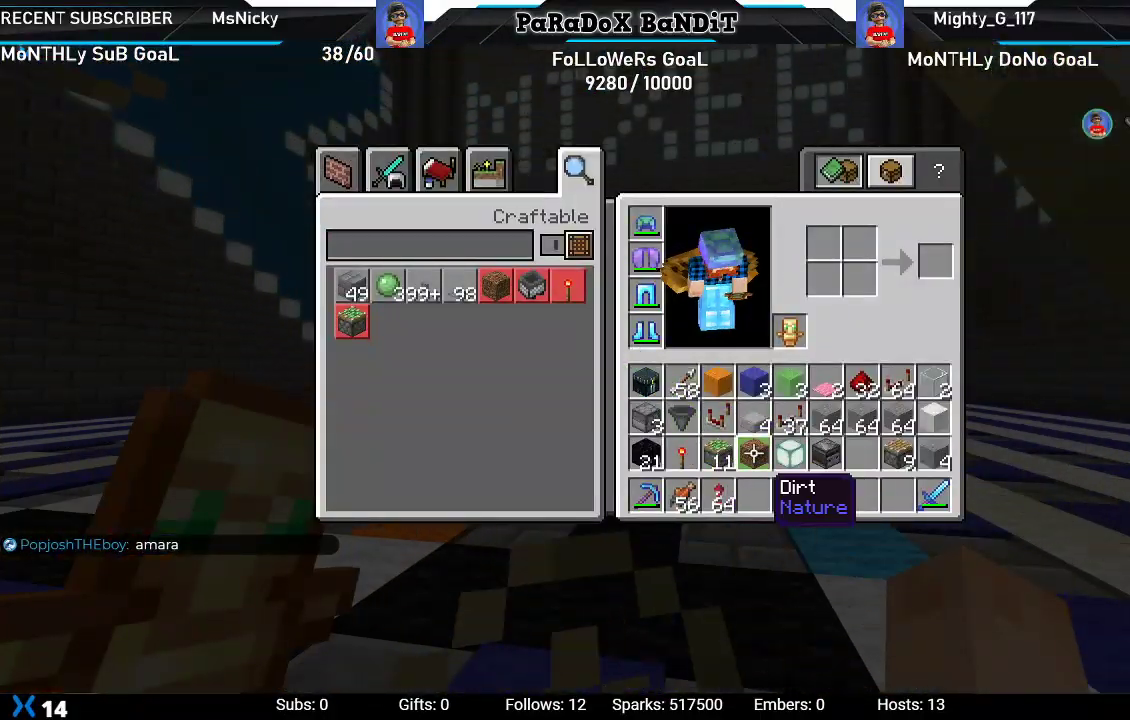
{"dt_ms": 500, "buttons": [], "left_stick": "center", "right_stick": "left", "events": [[100, "left_stick", "up-right"], [250, "B", "down"], [267, "left_stick", "center"], [333, "B", "up"], [483, "right_stick", "left"]]}